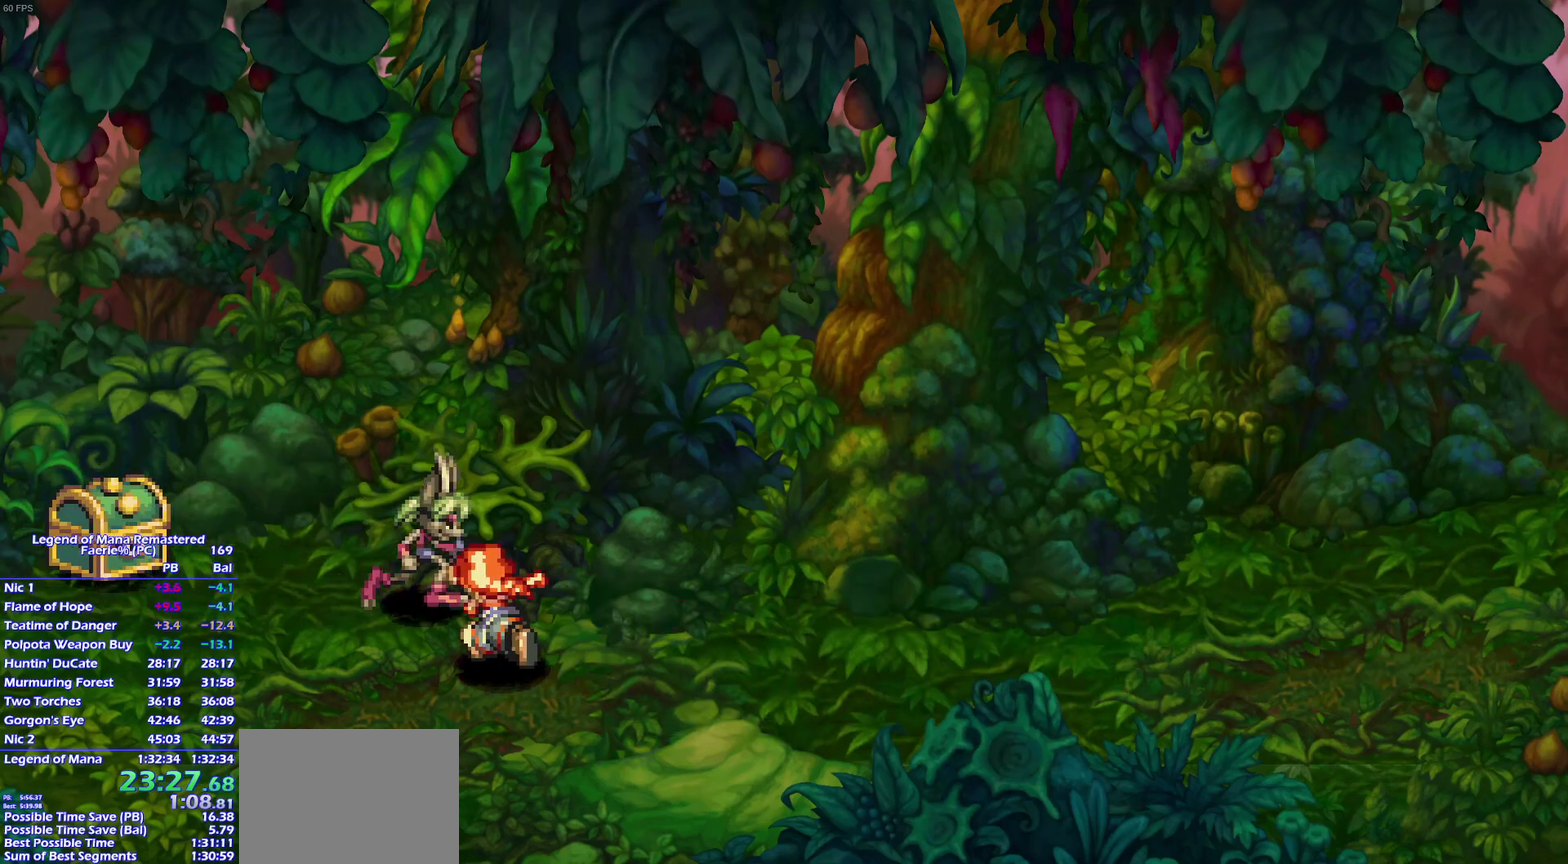
Gameplay with a controller (PlayStation layout); each line is a JSON object with the inputs held at the frame after it. "events" lists button and stick changes between this image and that frame as [ms after this image, input, new state], when the widget could be followed in between. This overlay highlights the sticks when they move; stick clicks (L3 R3) are not distinguishable. Not read: L3 R3.
{"buttons": [], "left_stick": "left", "right_stick": "center"}
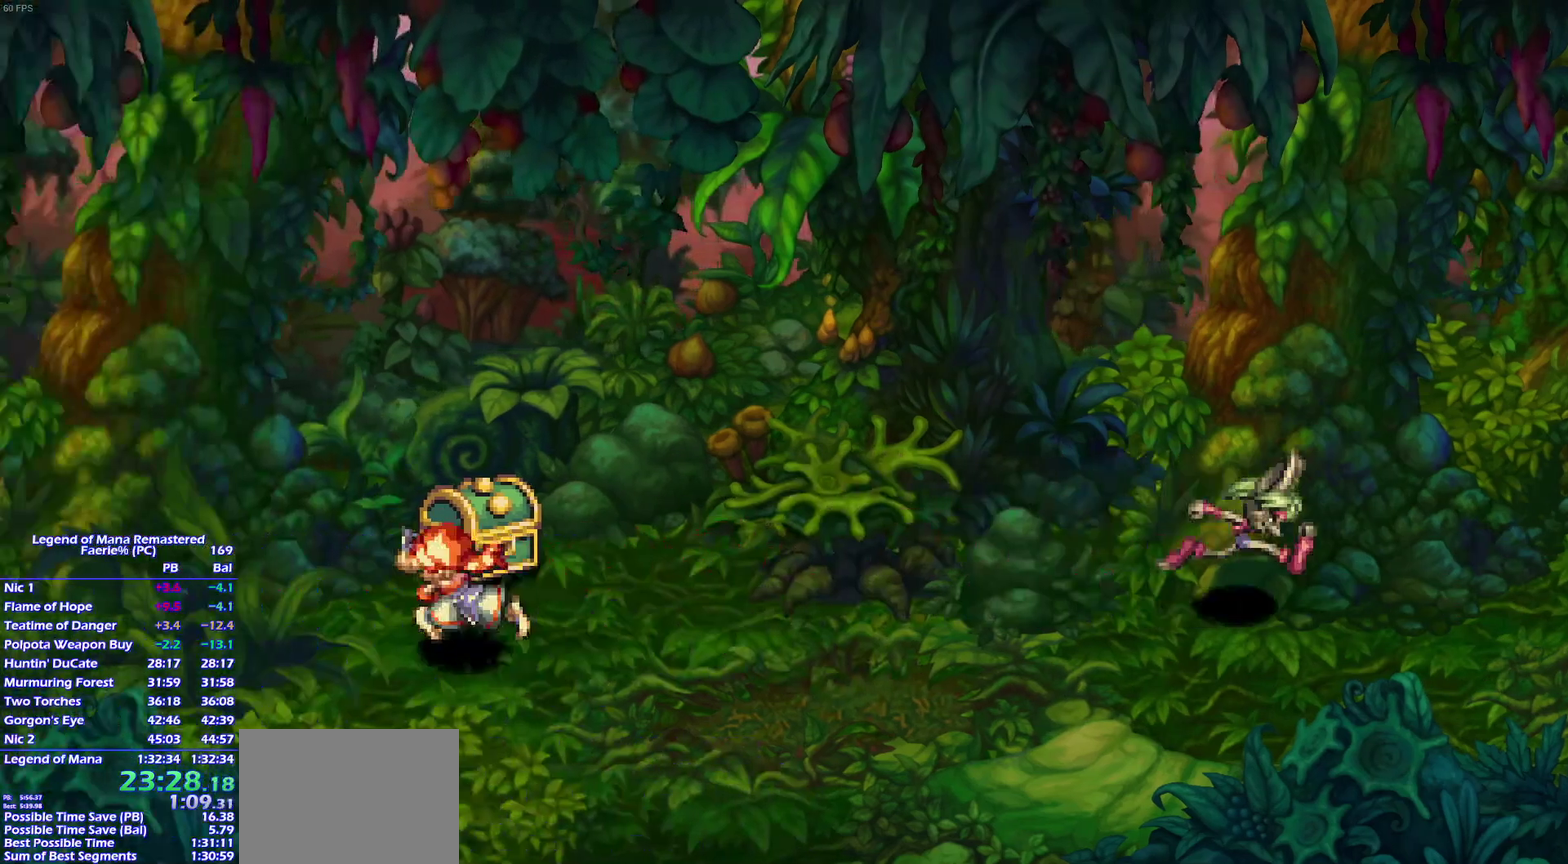
{"buttons": [], "left_stick": "left", "right_stick": "center"}
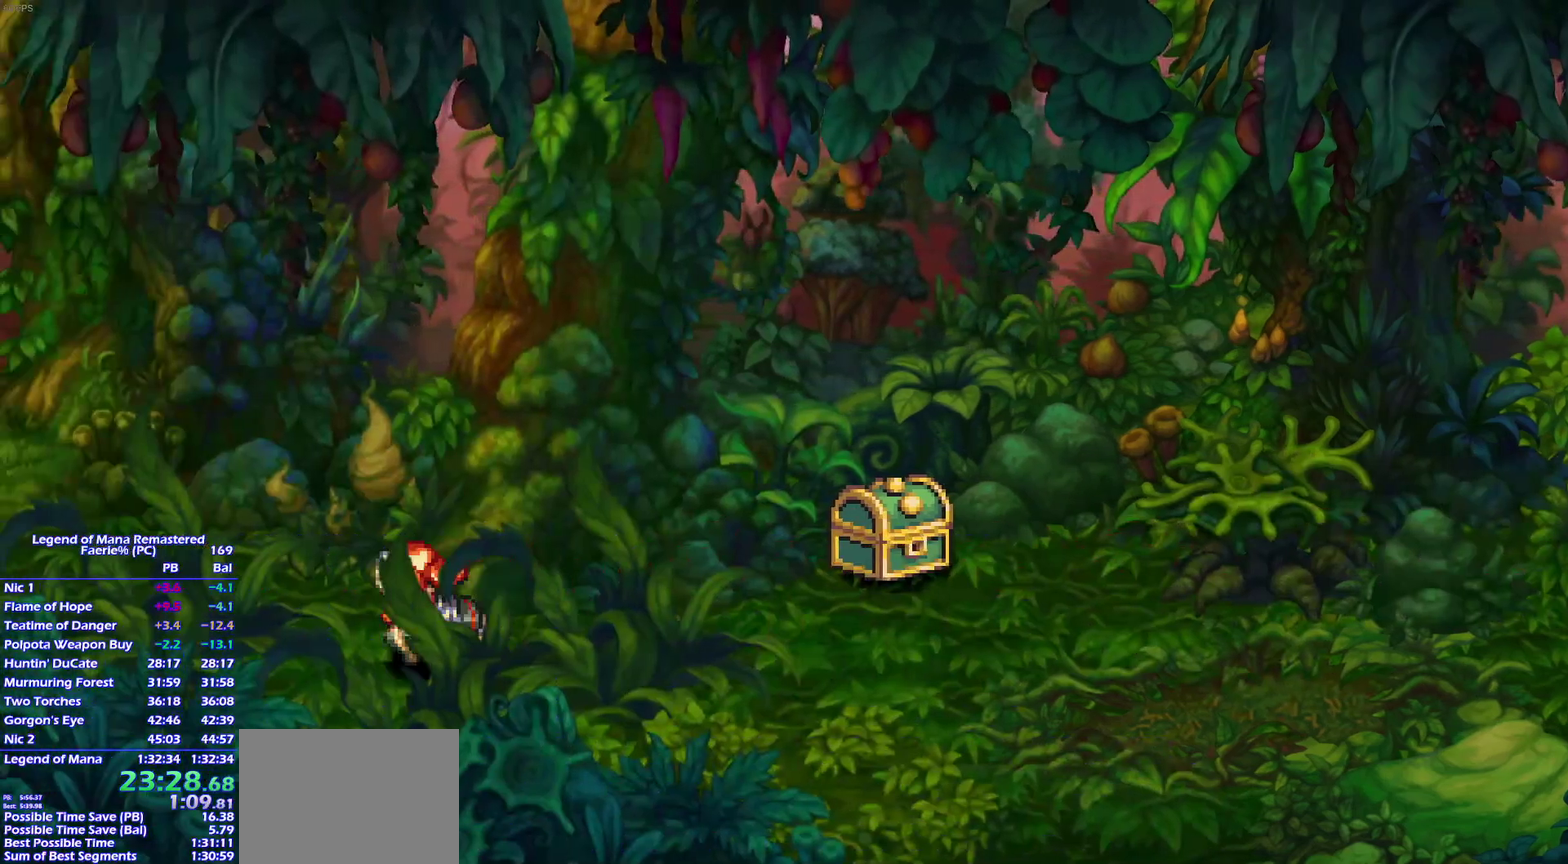
{"buttons": [], "left_stick": "up-left", "right_stick": "center"}
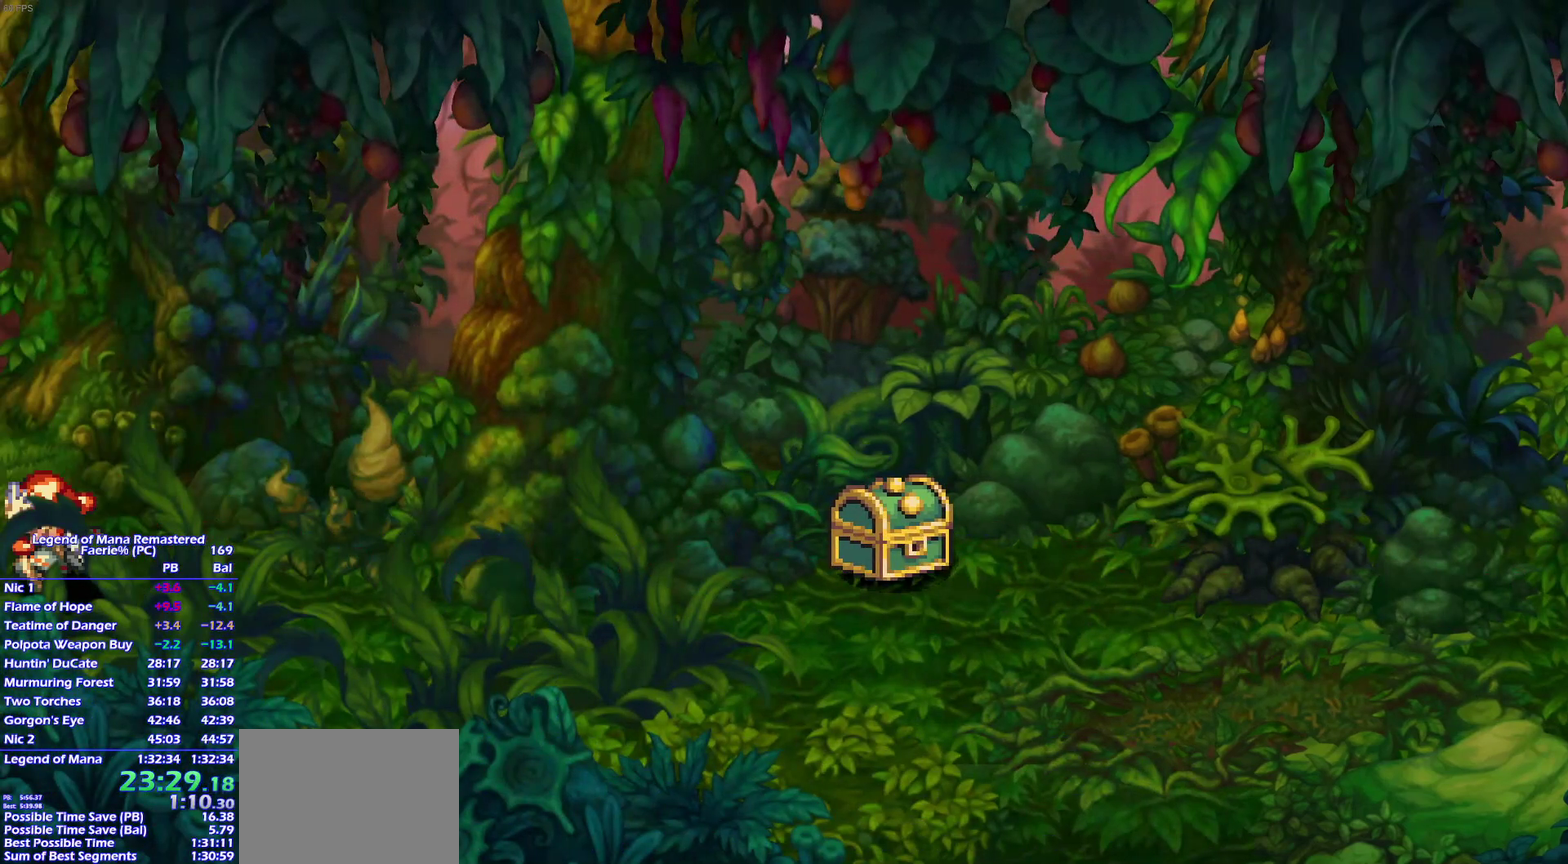
{"buttons": [], "left_stick": "center", "right_stick": "center", "events": [[83, "left_stick", "down-left"], [200, "left_stick", "center"]]}
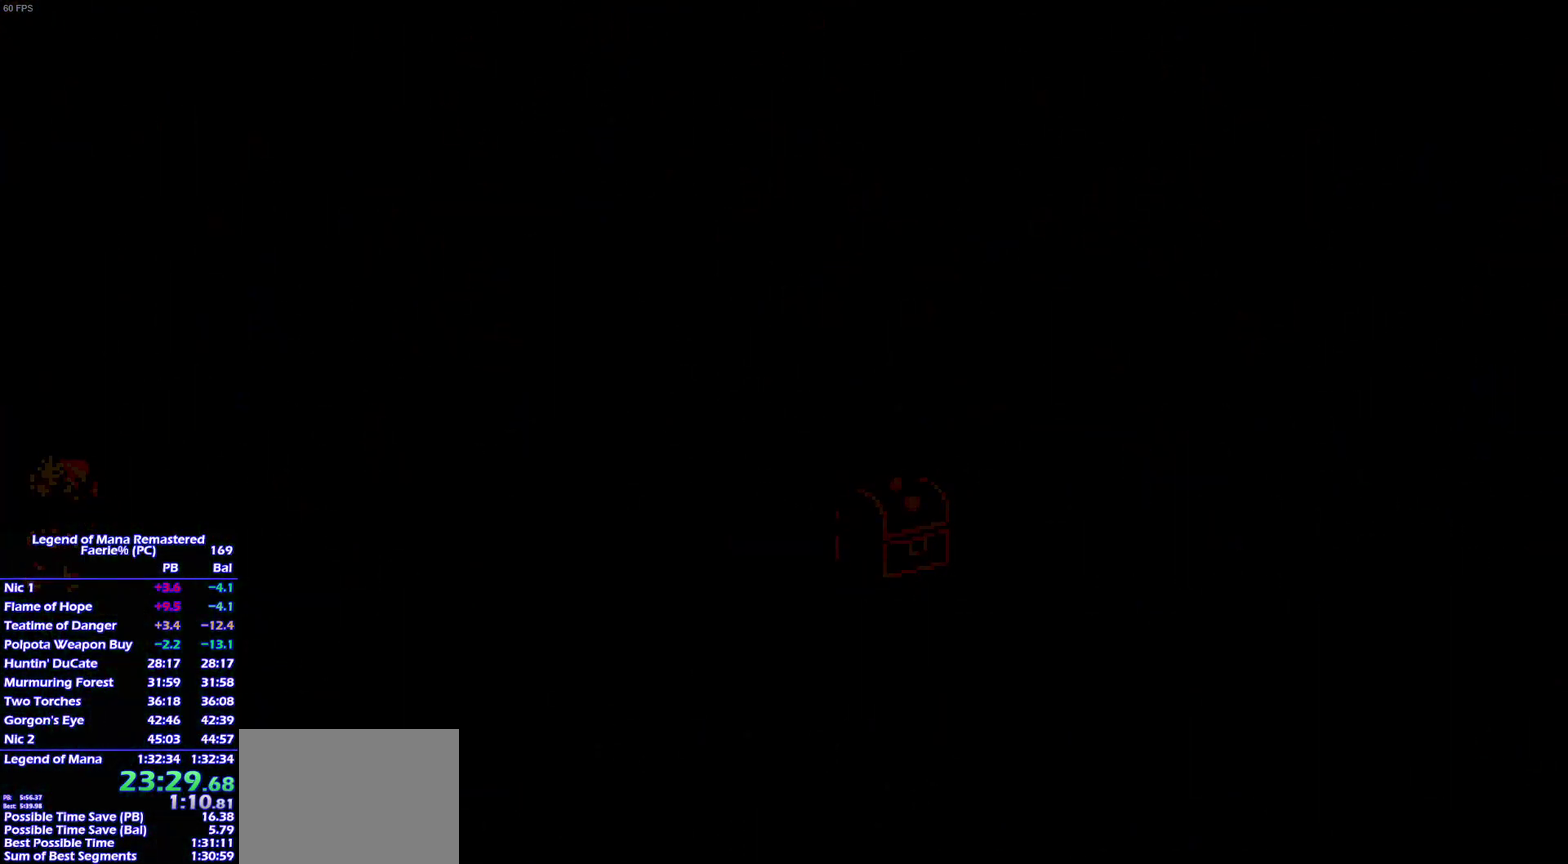
{"buttons": [], "left_stick": "up-left", "right_stick": "center", "events": [[233, "left_stick", "up-left"], [383, "left_stick", "down-left"], [467, "left_stick", "up-left"]]}
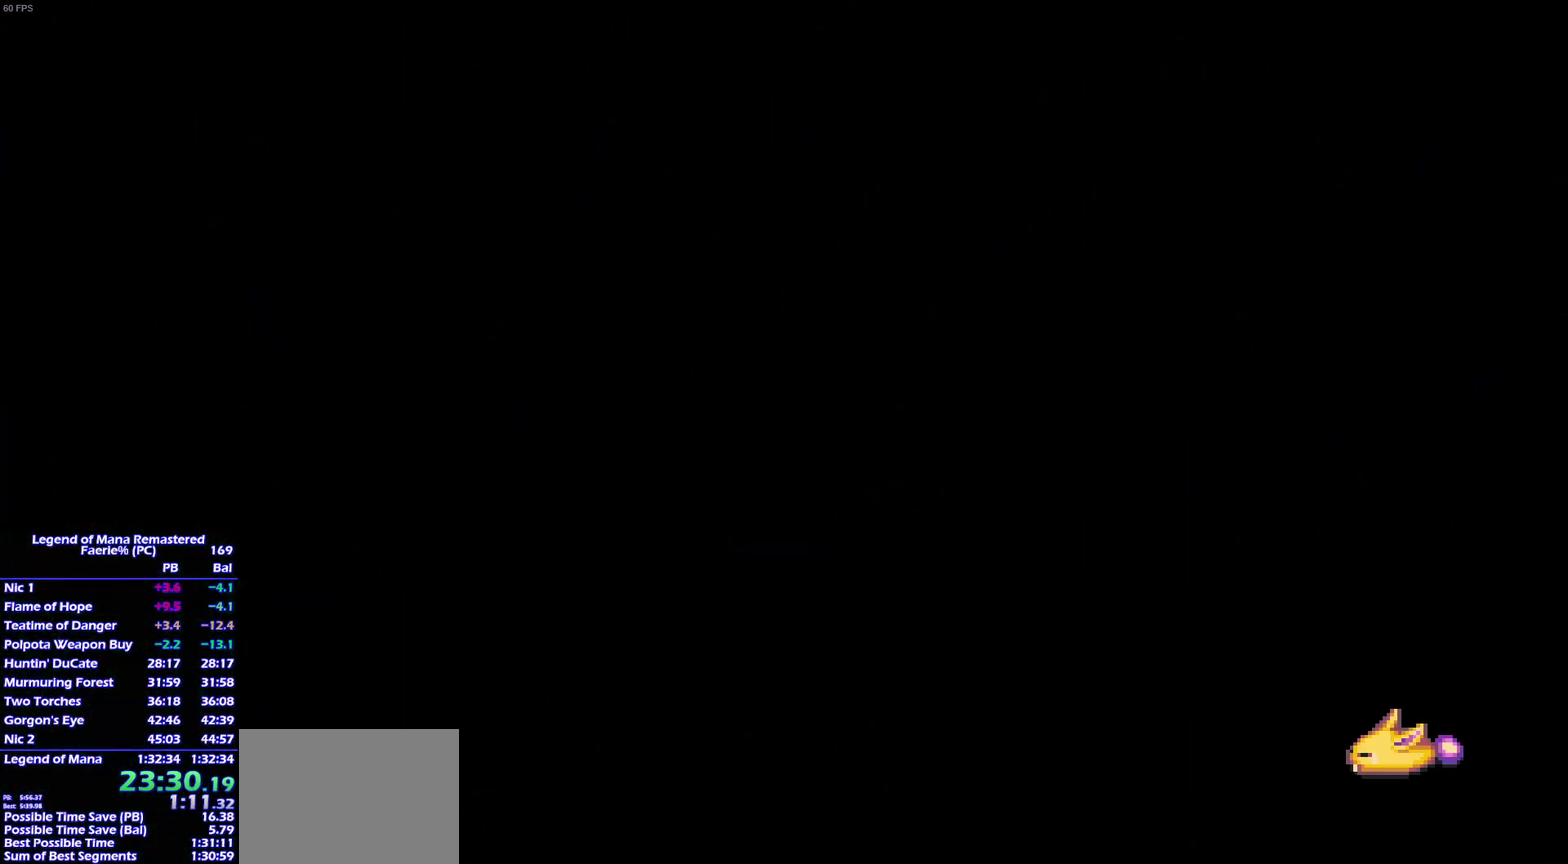
{"buttons": [], "left_stick": "left", "right_stick": "center", "events": [[50, "left_stick", "left"]]}
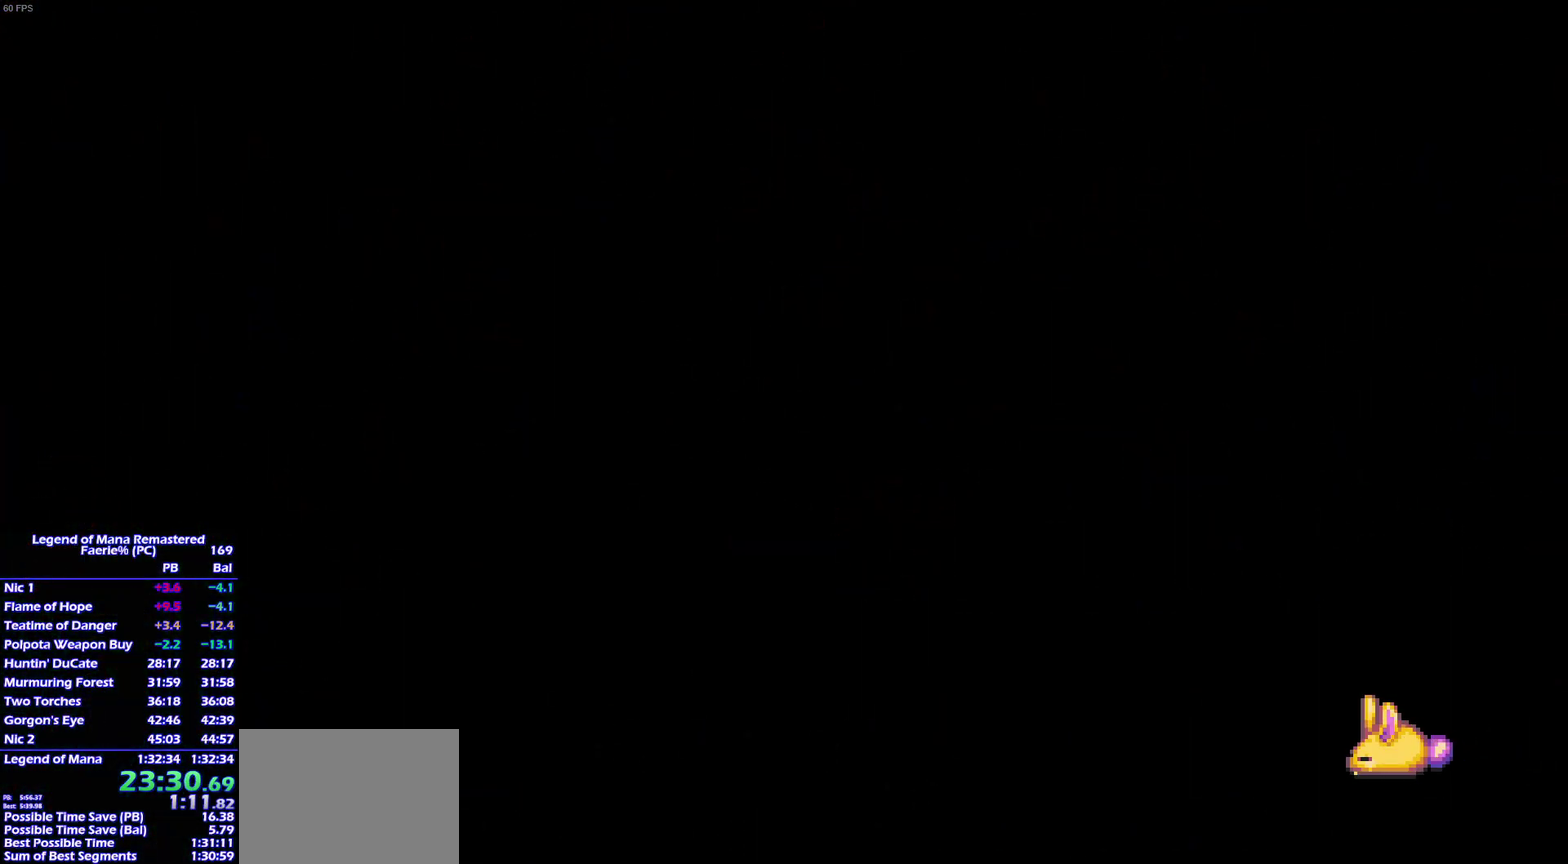
{"buttons": [], "left_stick": "down-left", "right_stick": "center"}
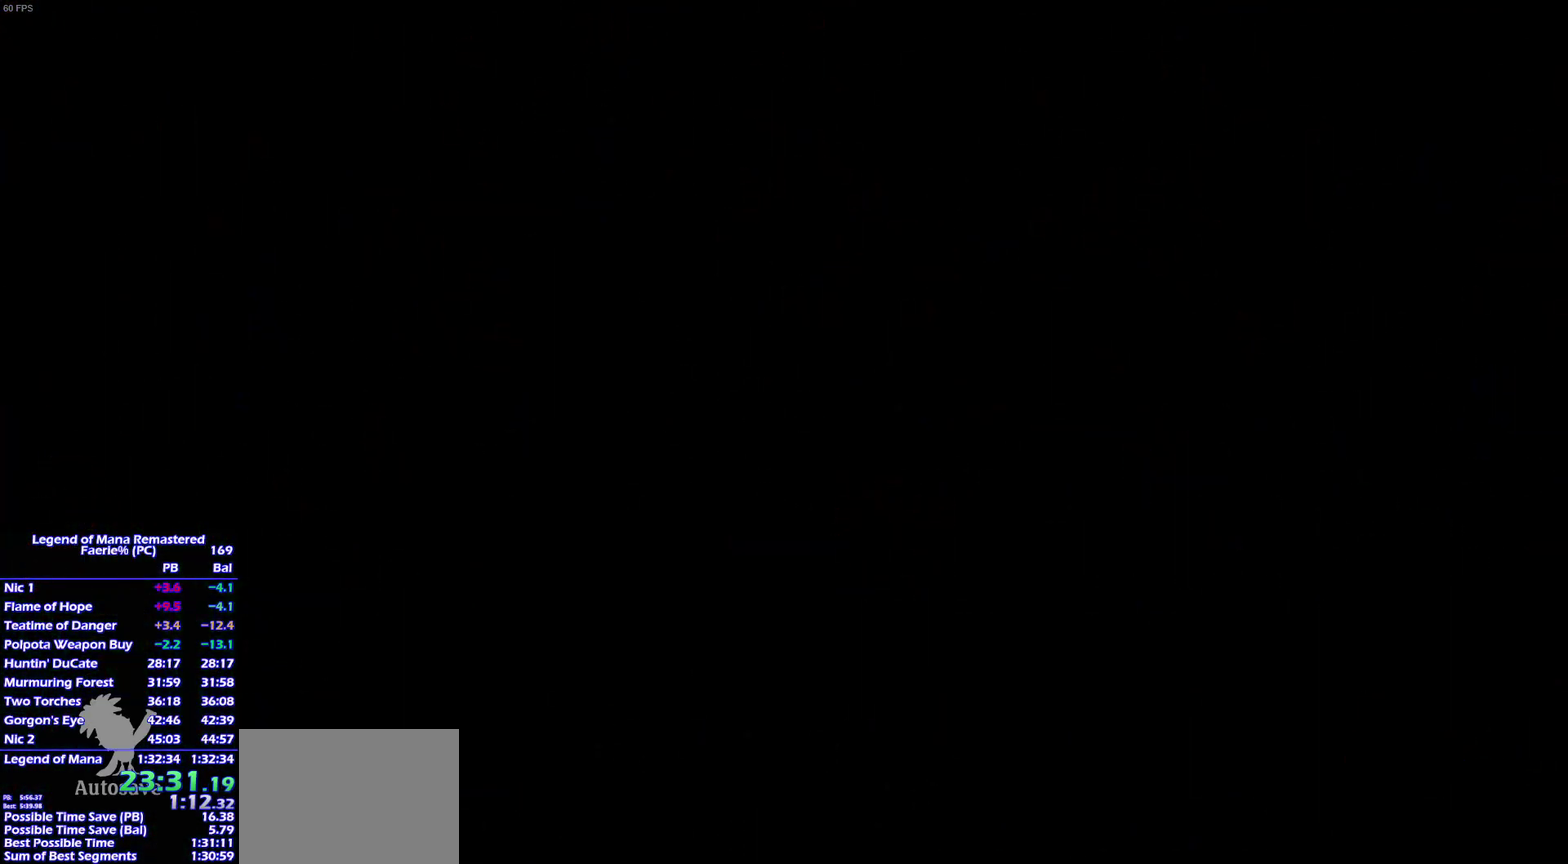
{"buttons": [], "left_stick": "down-left", "right_stick": "center"}
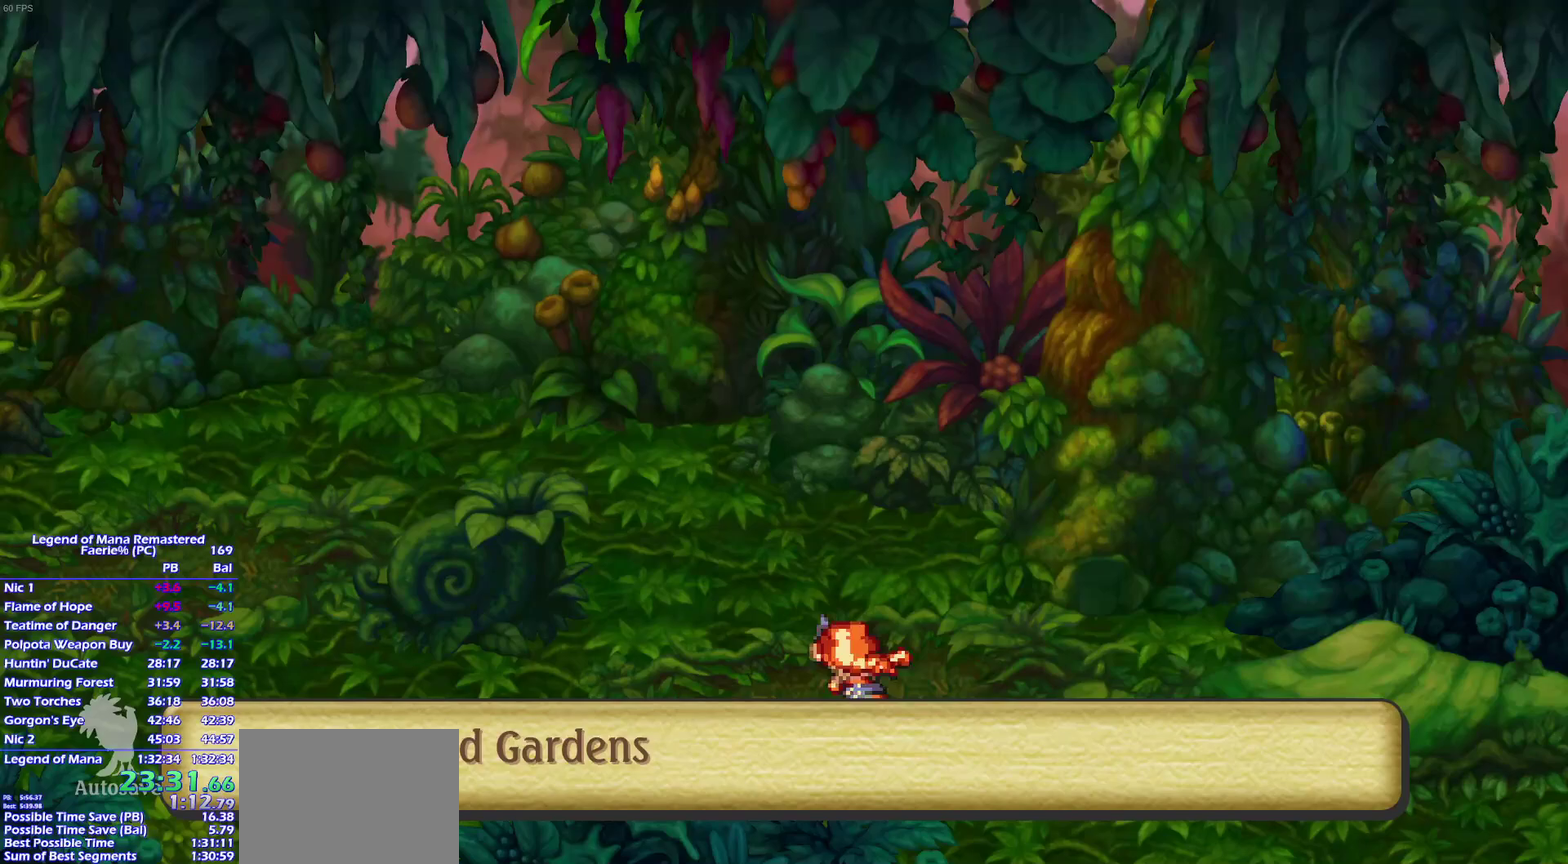
{"buttons": [], "left_stick": "down-left", "right_stick": "center"}